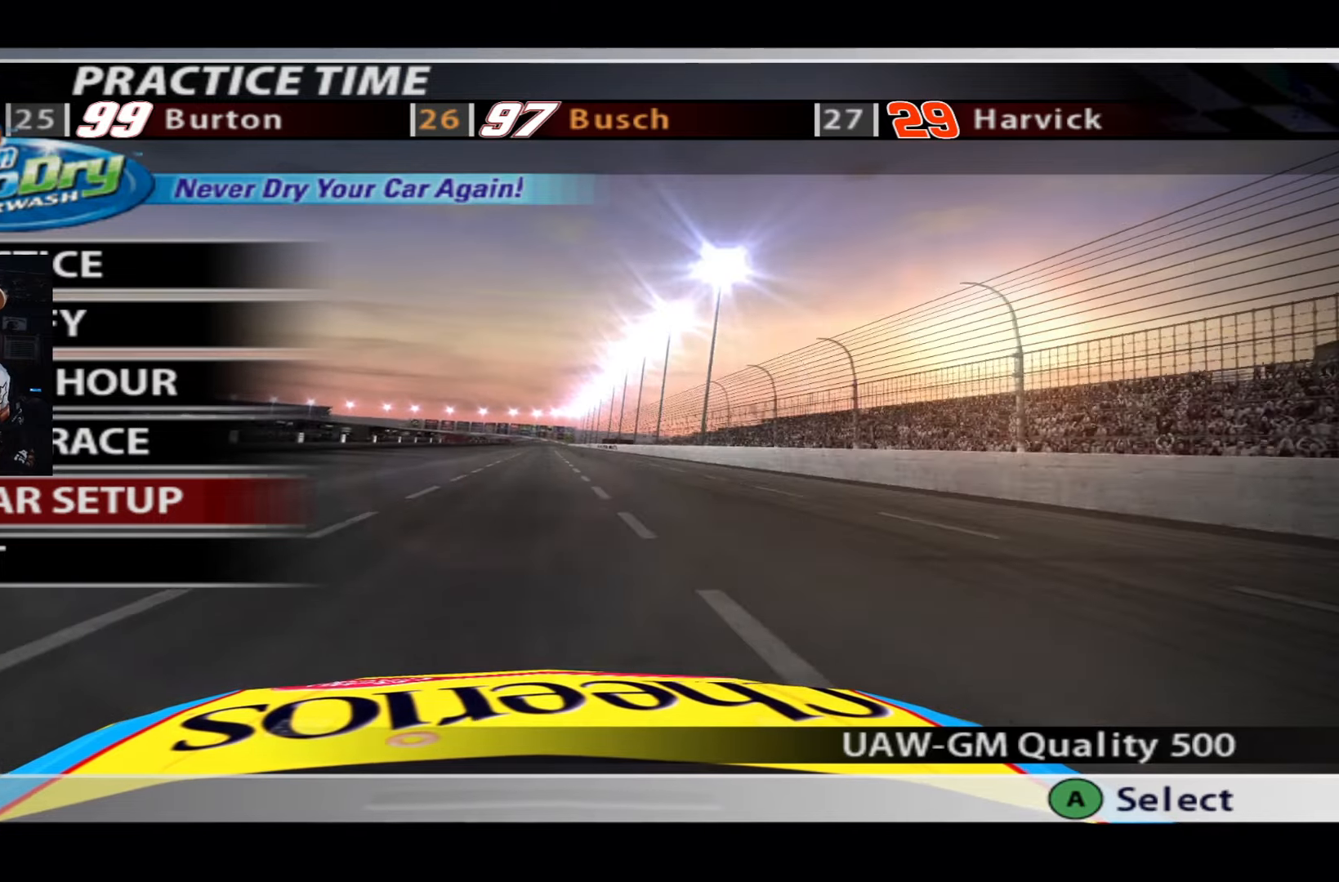
Gameplay with a controller (Xbox layout); each line is a JSON object with the inputs held at the frame after it. "events" lists button and stick changes between this image and that frame as [ms after this image, input, new state], when the widget could be followed in between.
{"buttons": [], "left_stick": "center", "right_stick": "center", "events": []}
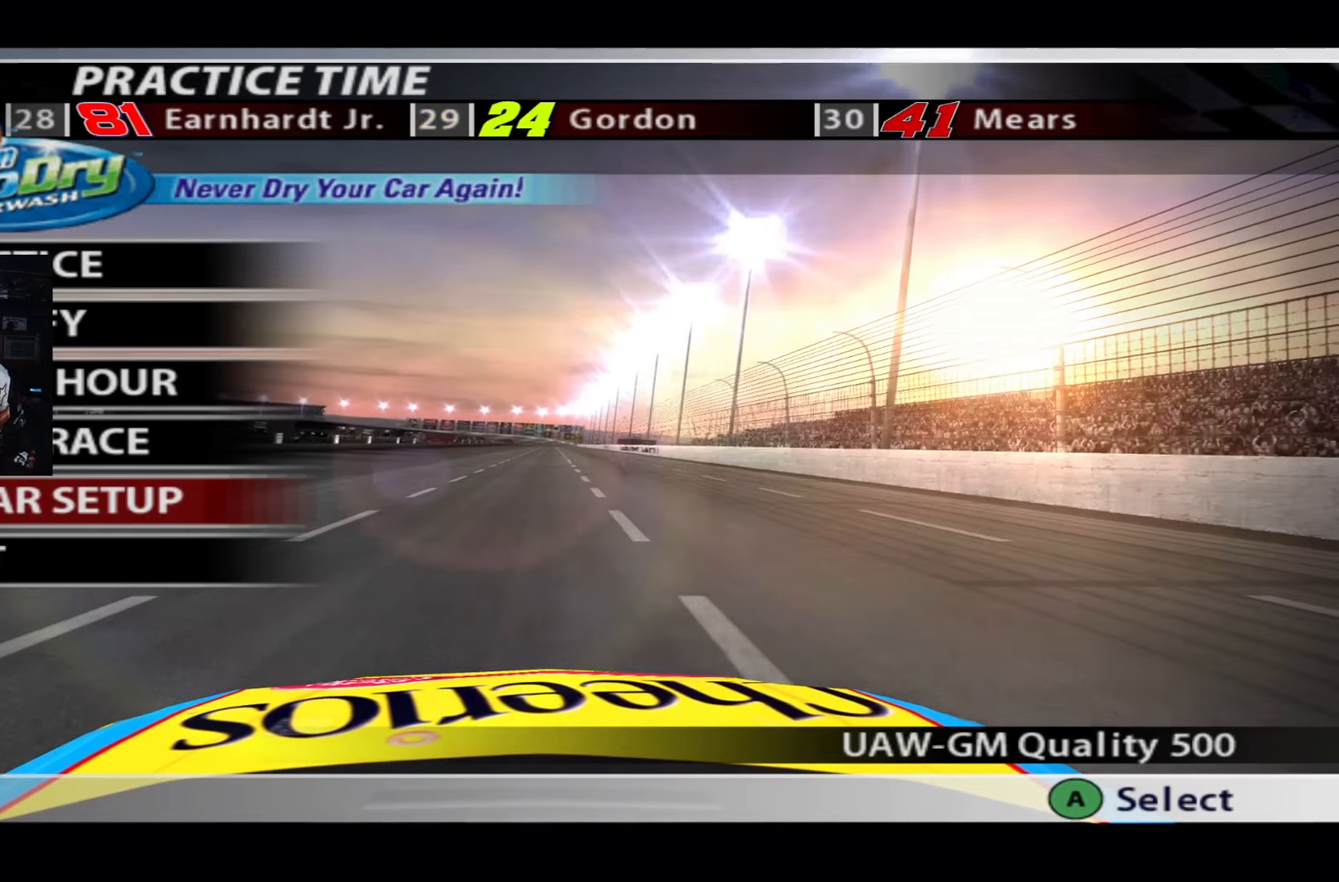
{"buttons": [], "left_stick": "center", "right_stick": "center", "events": []}
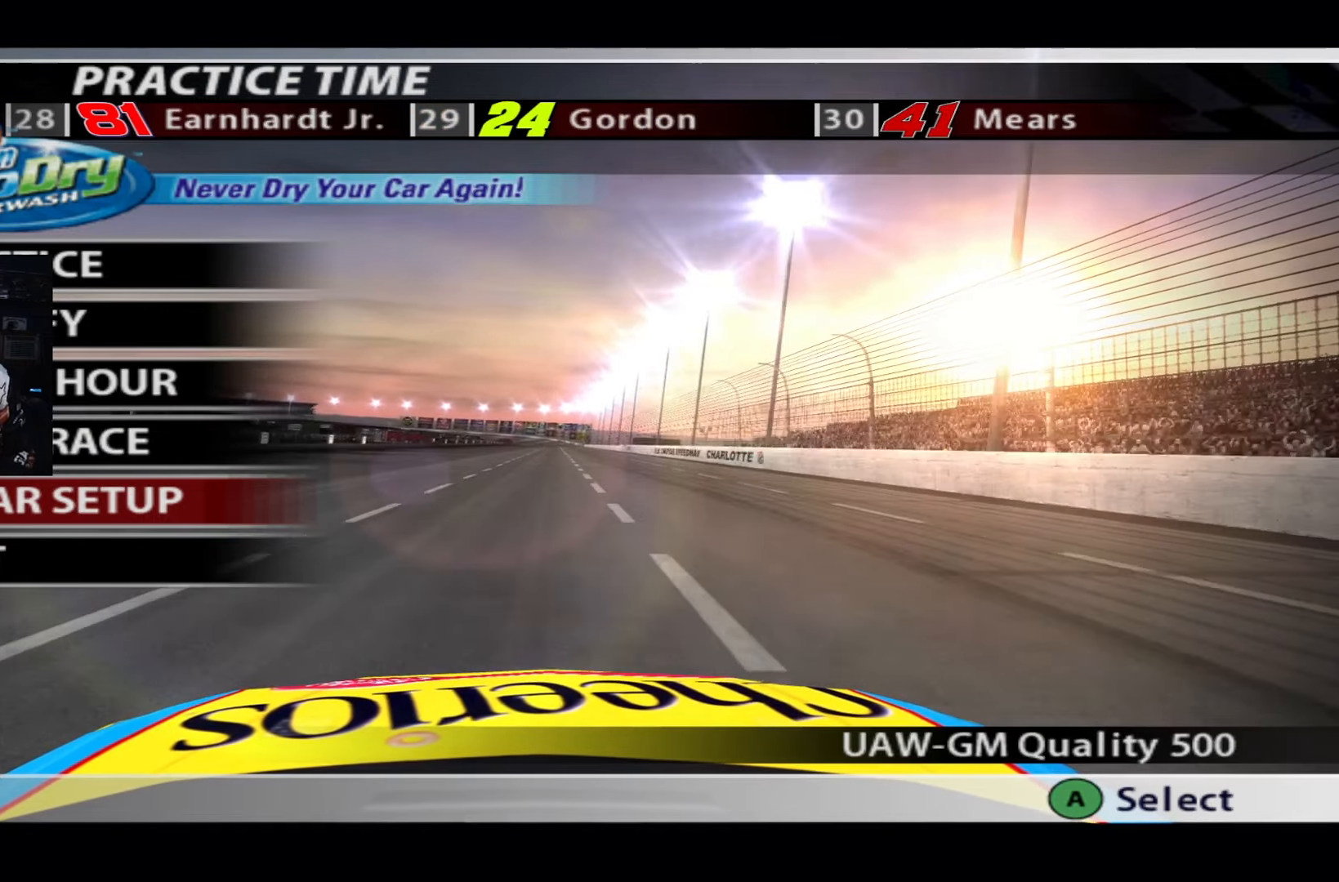
{"buttons": [], "left_stick": "center", "right_stick": "center", "events": []}
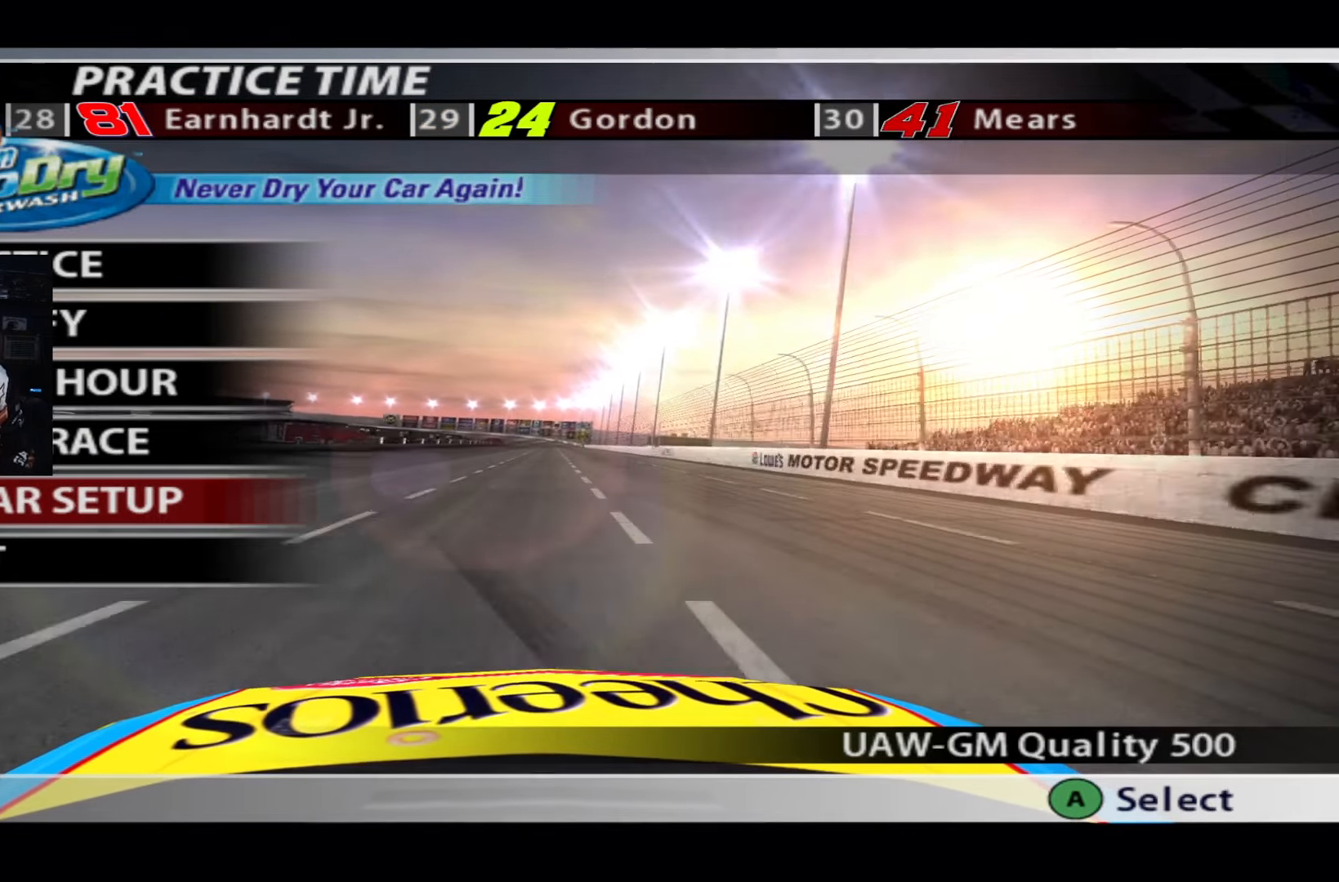
{"buttons": [], "left_stick": "center", "right_stick": "center", "events": []}
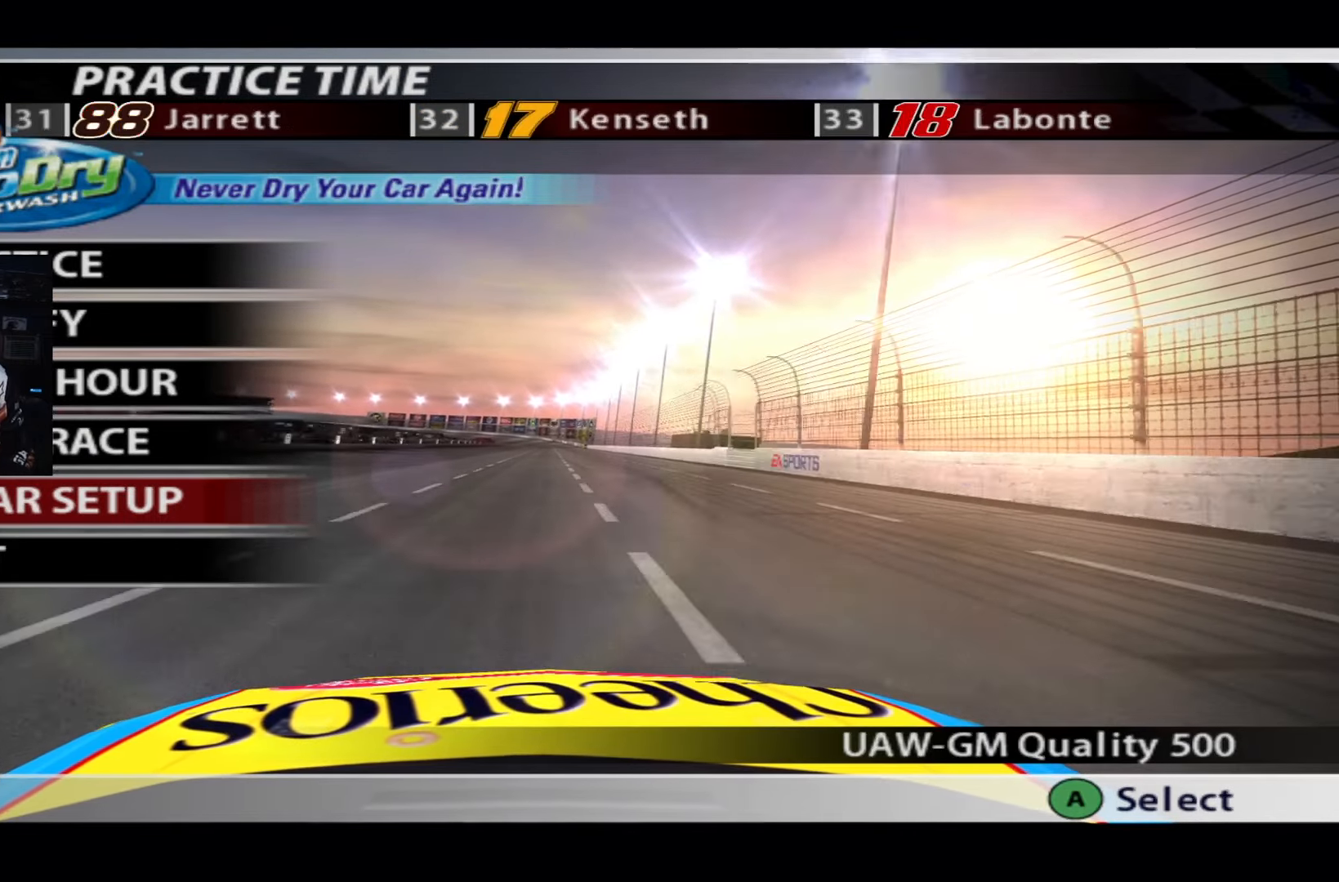
{"buttons": [], "left_stick": "center", "right_stick": "center", "events": [[84, "A", "down"], [251, "A", "up"]]}
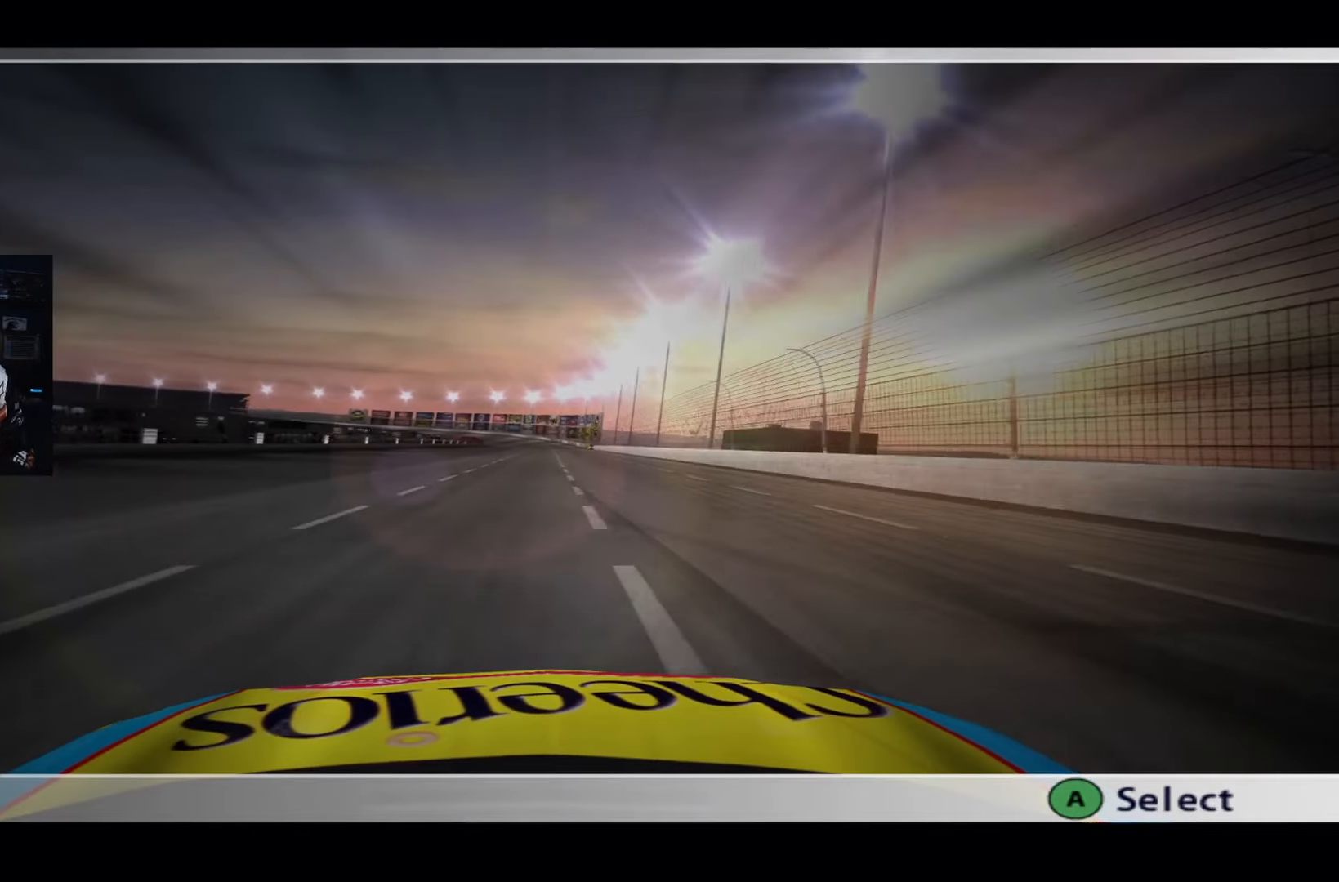
{"buttons": [], "left_stick": "center", "right_stick": "center", "events": []}
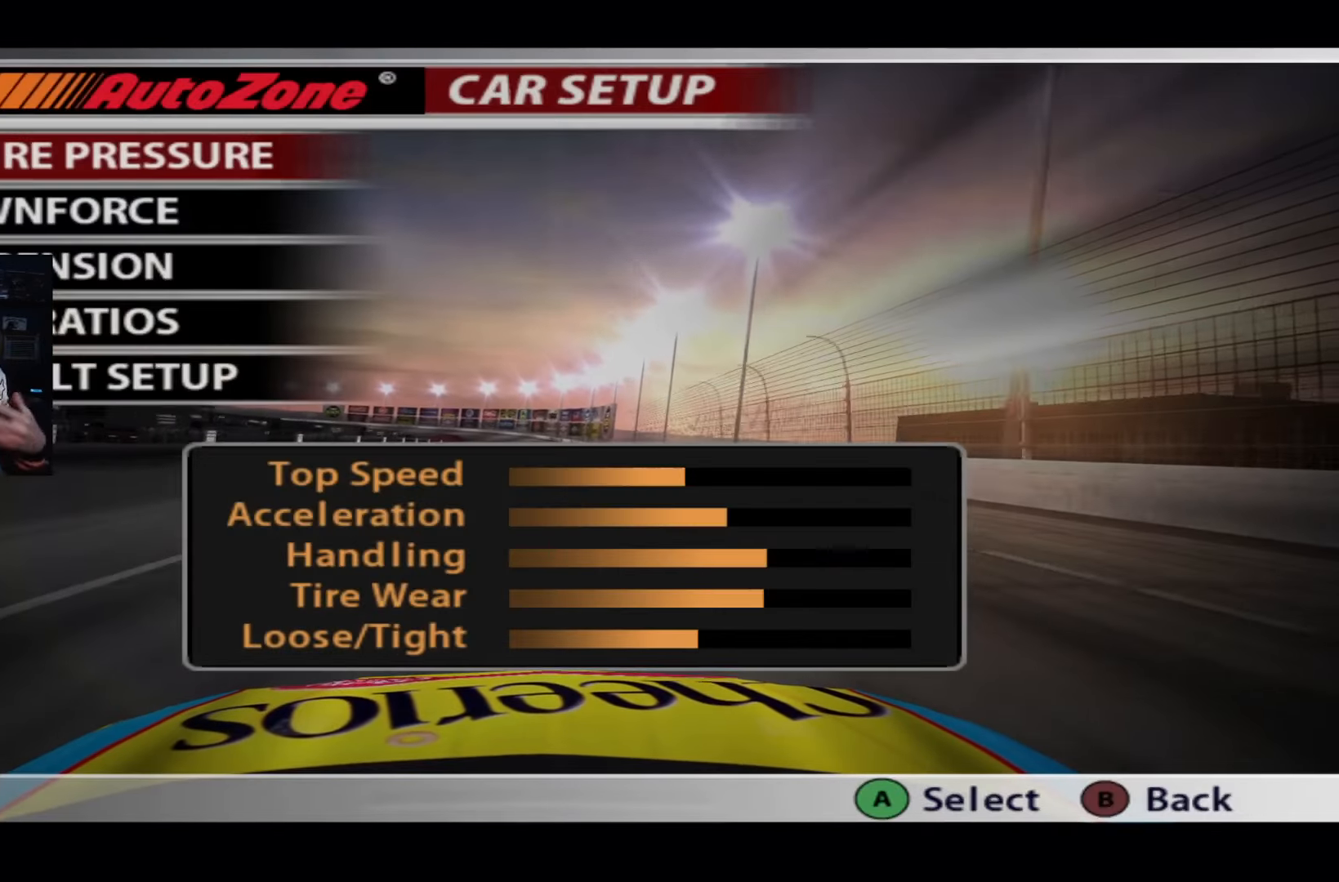
{"buttons": [], "left_stick": "center", "right_stick": "center", "events": []}
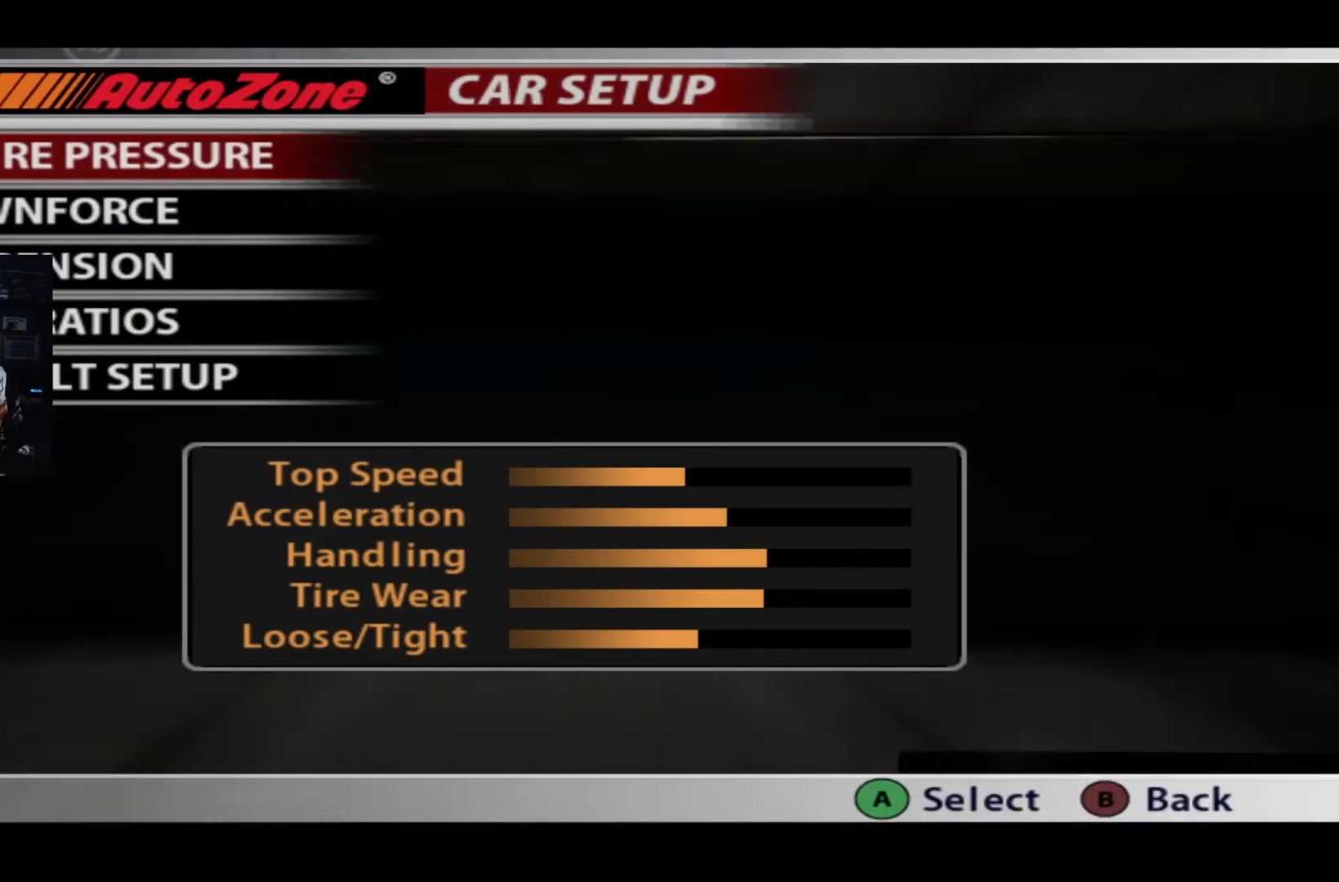
{"buttons": [], "left_stick": "center", "right_stick": "center", "events": [[167, "A", "down"], [300, "A", "up"]]}
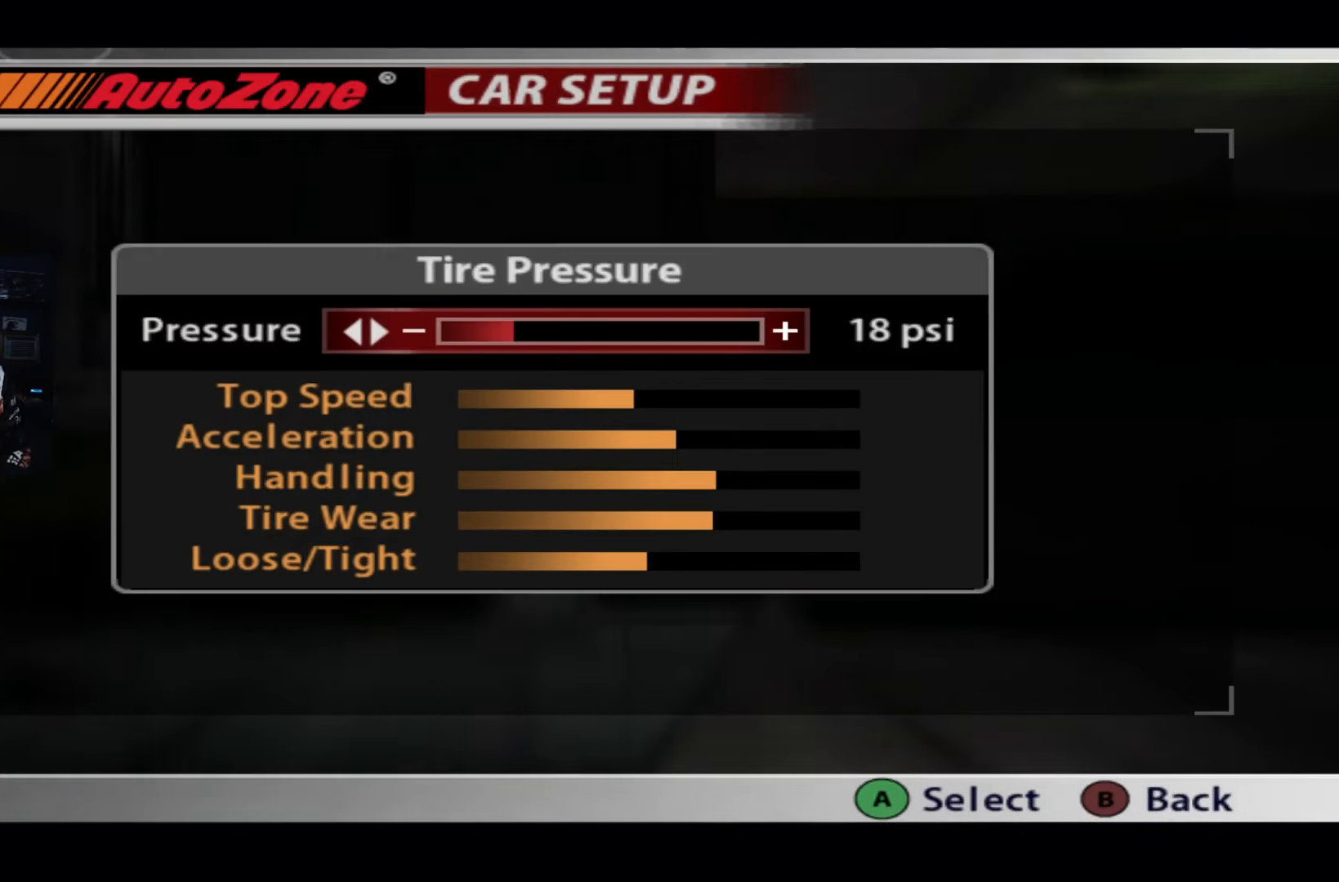
{"buttons": [], "left_stick": "center", "right_stick": "center", "events": [[267, "B", "down"], [434, "B", "up"]]}
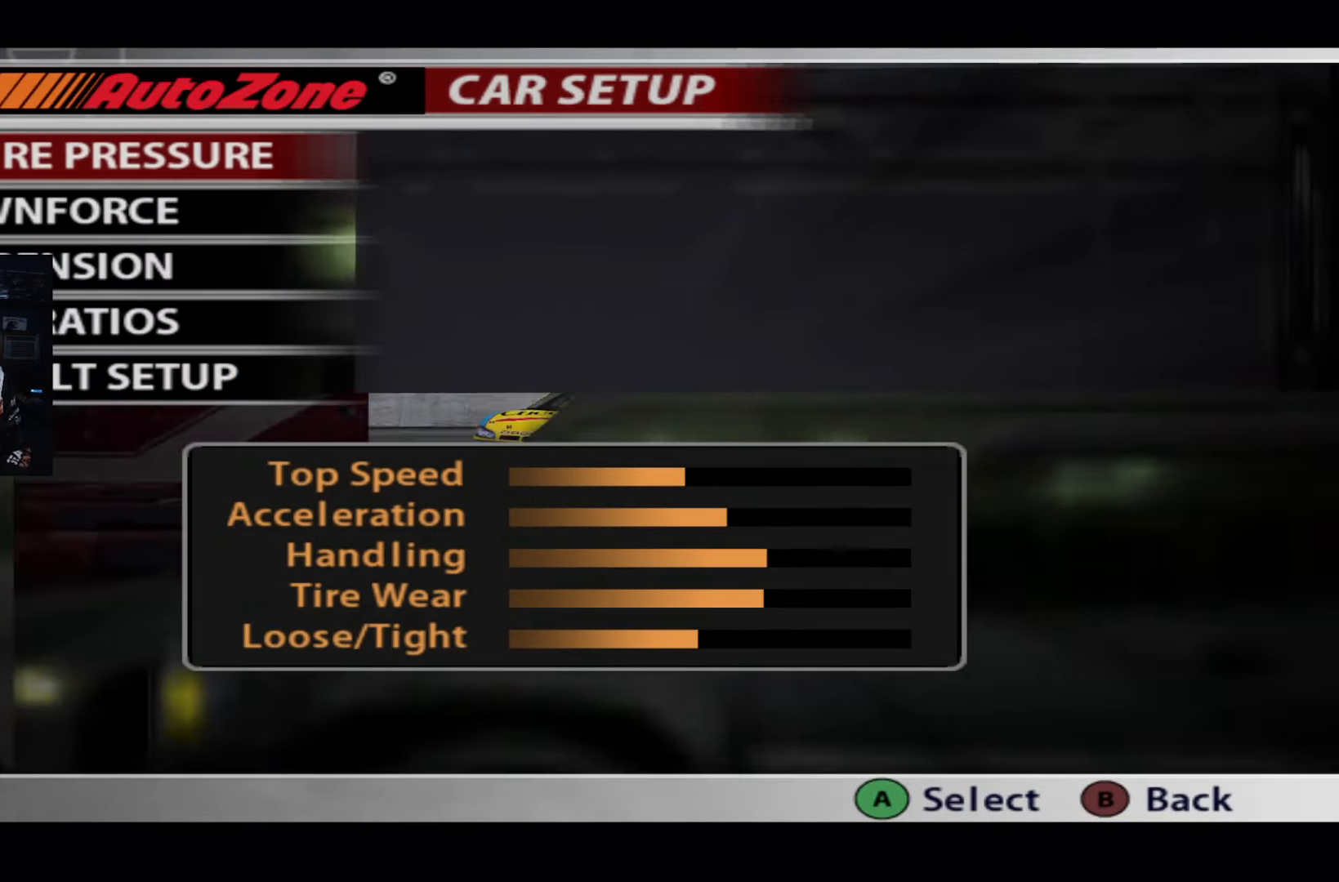
{"buttons": [], "left_stick": "center", "right_stick": "center", "events": []}
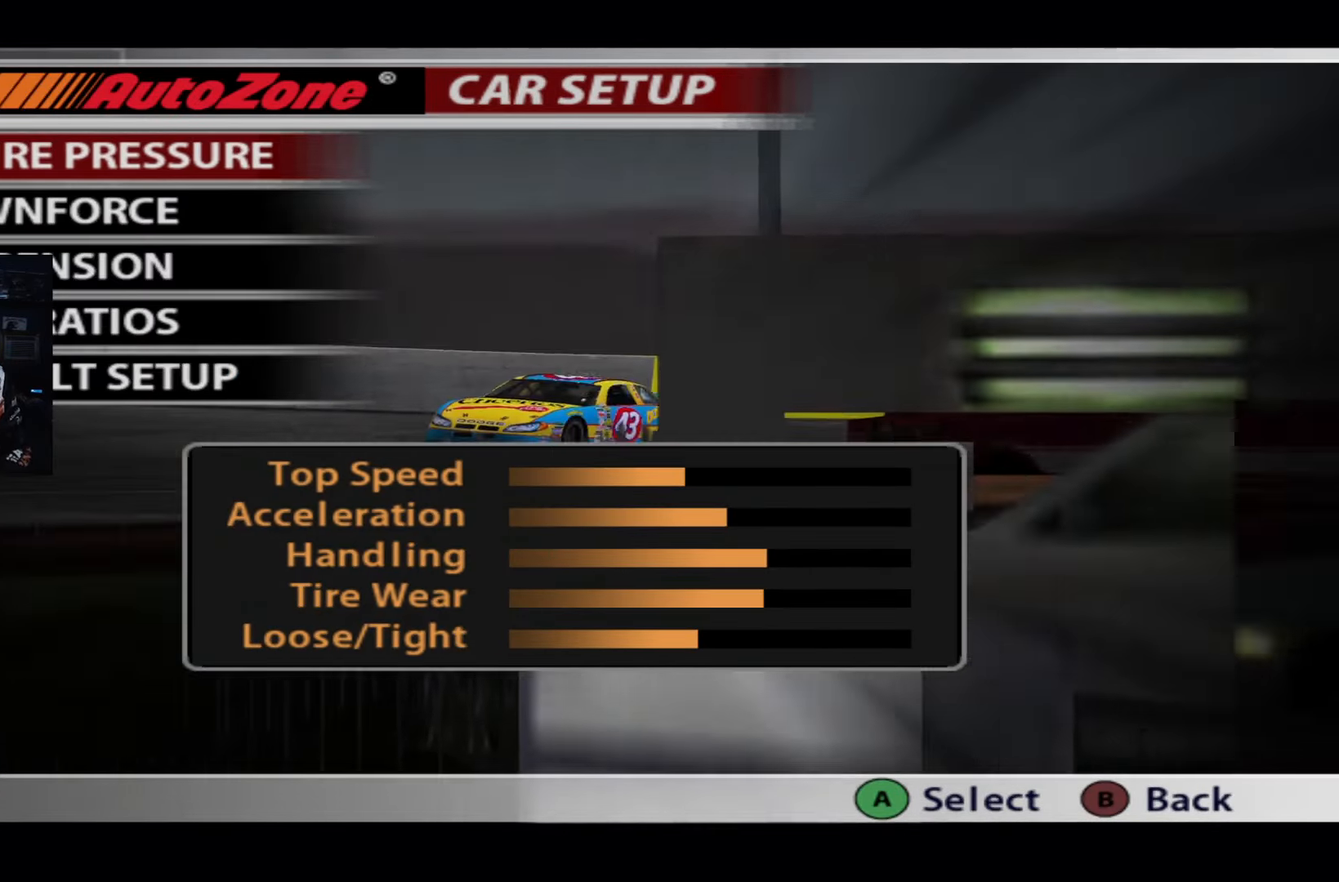
{"buttons": [], "left_stick": "center", "right_stick": "center", "events": [[34, "DPAD_DOWN", "down"], [67, "DPAD_DOWN", "up"]]}
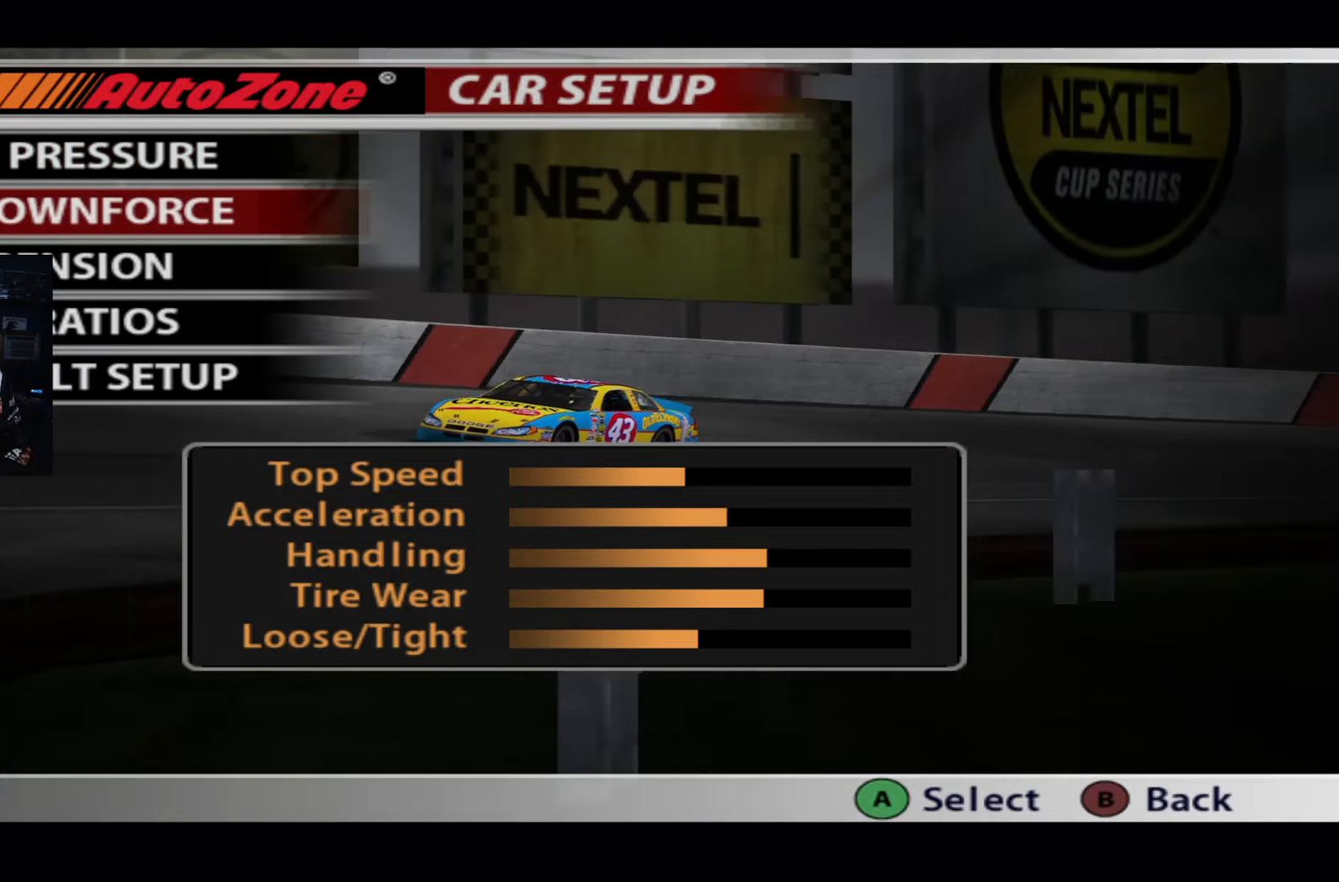
{"buttons": [], "left_stick": "center", "right_stick": "center", "events": [[334, "B", "down"], [468, "B", "up"]]}